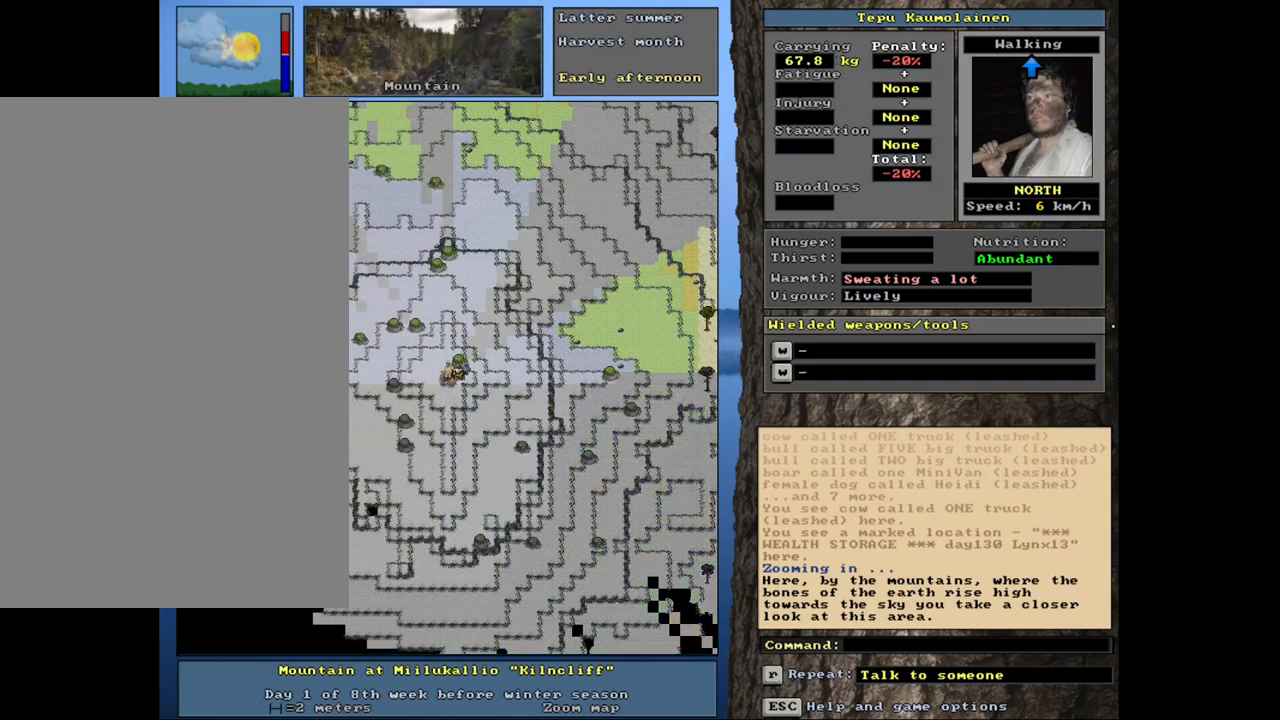
Gameplay with keyboard and mouse; each line is a JSON object with the keys and mouse buttons held at the frame after it. "events" lists presses ("down") and releases ("up") of ".", "/", "0", "1", "2", "3", "4", "5", "6", "8", "9", "a", "alt_l", "alt_r", "b", "backslash", "backspace", "c", "caps_lock", "comma", "ctrl_l", "ctrl_r", "d", "down", "e", "equals", "escape", "f", "f1", "f10", "f11", "f12", "f2", "f3", "f4", "f5", "f6", "f8", "f9", "g", "h", "i", "k", "l", "lbracket", "left", "minus", "n", "num0", "num1", "num2", "num3", "num4", "num5", "num6", "num7", "num8", "num9", "o", "p", "q", "quote", "r", "rbracket", "return", "right", "s", "semicolon", "shift_l", "shift_r", "space", "super", "t", "tab", "tilde", "up", "v", "w", "x", "y", "z", "mouse_left", "mouse_wheel", "mouse_right", "mouse_mb4" and "mouse_mb5" between this image and that frame as [ms after this image, input, new state], when the widget could be followed in between. "mouse_left", "mouse_wheel", "mouse_right", "mouse_mb4", "mouse_mb5" = the "left", "wheel", "right", "mb4", "mb5" buttons of the "mouse" list. No other keys are recorded. "wheel" means that the mouse wheel is clicked or scrolled. Mouse movement is not recorded. Not read: 7 f7 j m other_keys u.
{"keys": [], "mouse": [], "events": [[267, "shift_l", "down"], [350, "g", "down"], [417, "shift_l", "up"], [433, "g", "up"]]}
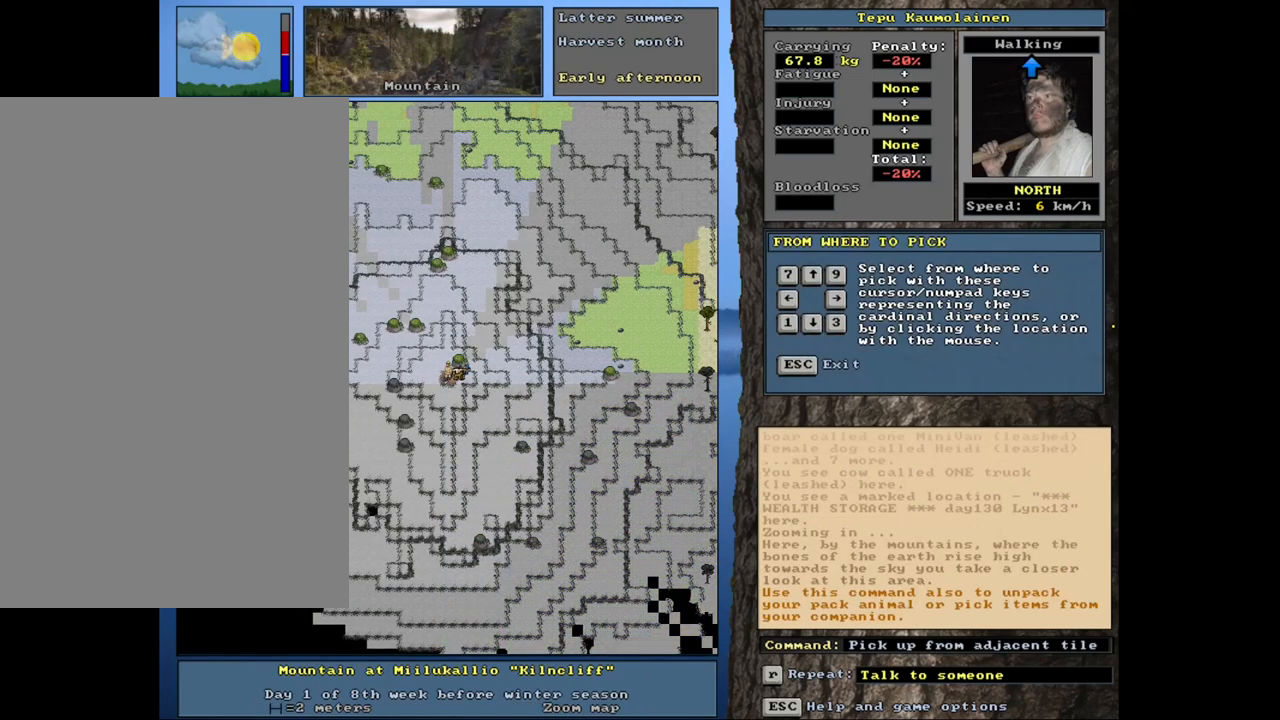
{"keys": [], "mouse": [], "events": [[250, "right", "down"], [300, "right", "up"]]}
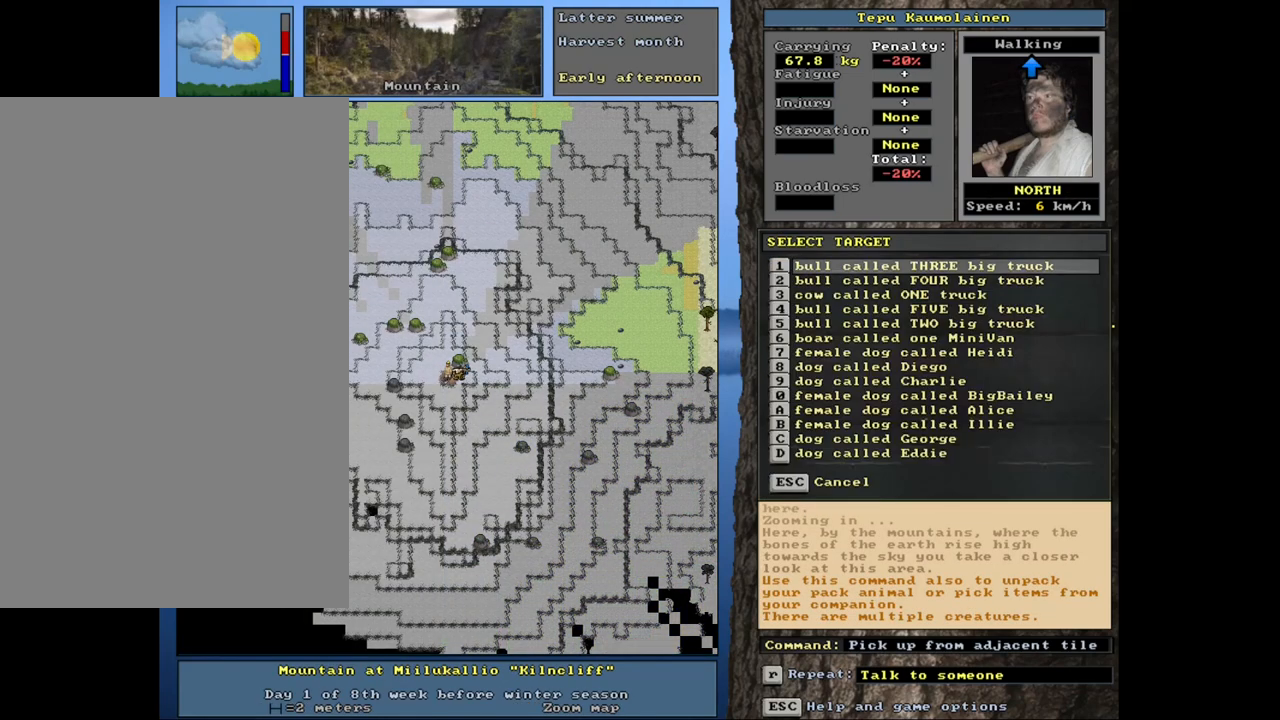
{"keys": [], "mouse": [], "events": []}
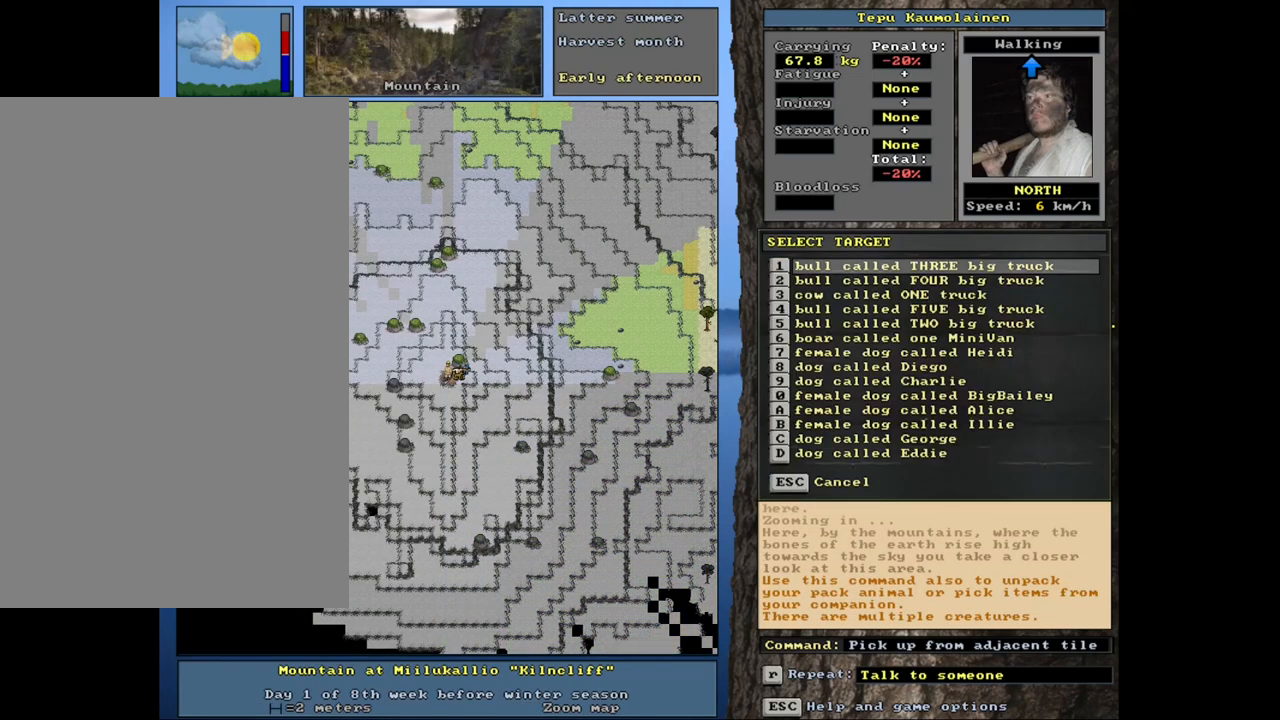
{"keys": [], "mouse": [], "events": []}
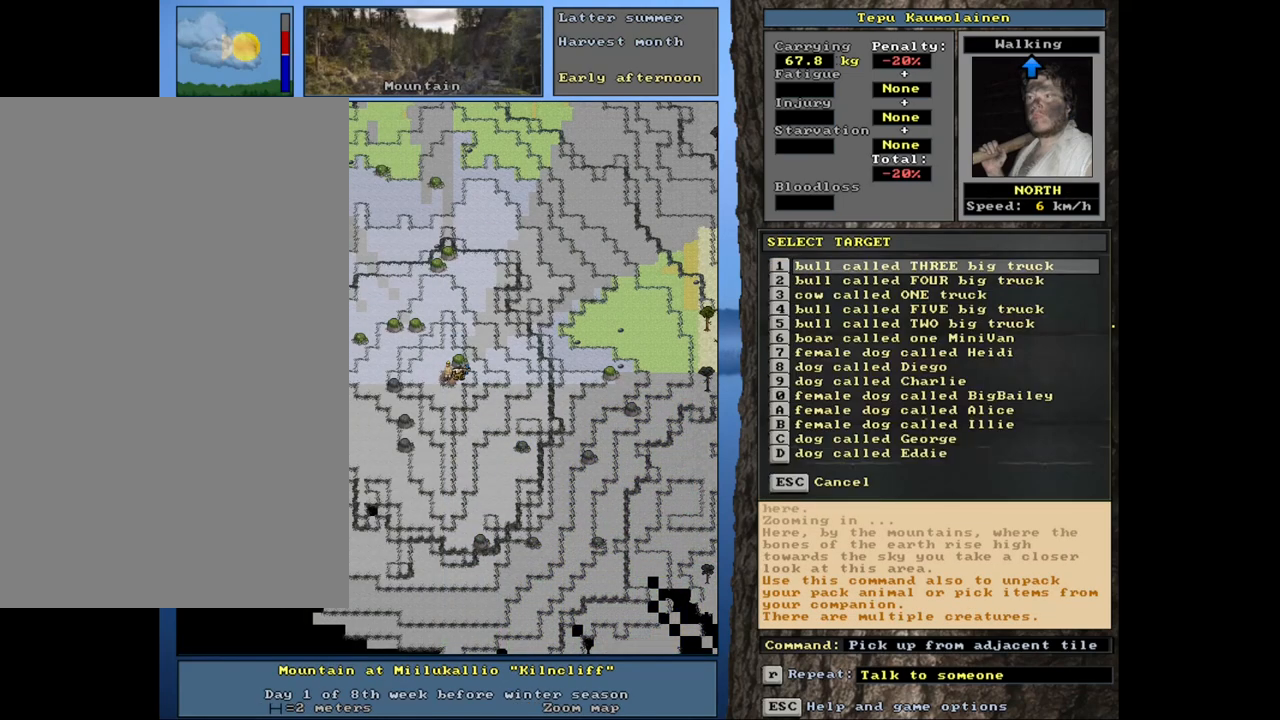
{"keys": [], "mouse": [], "events": [[183, "return", "down"], [250, "return", "up"]]}
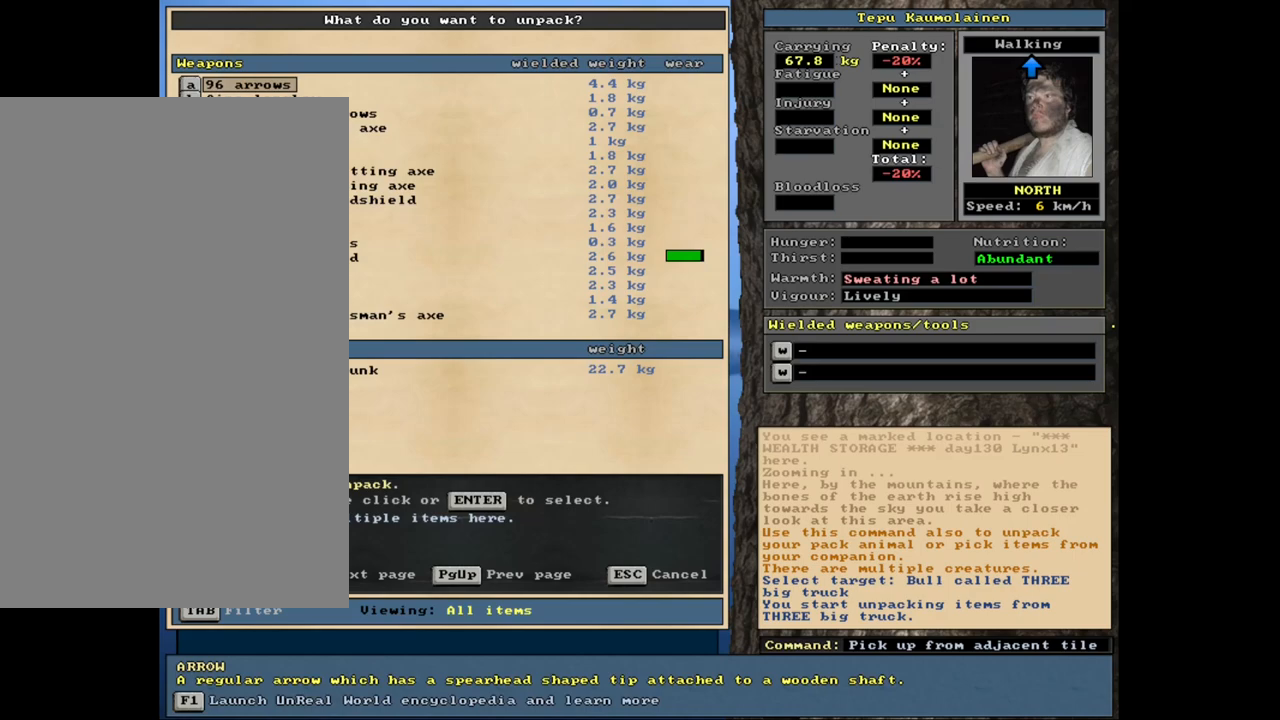
{"keys": [], "mouse": [], "events": []}
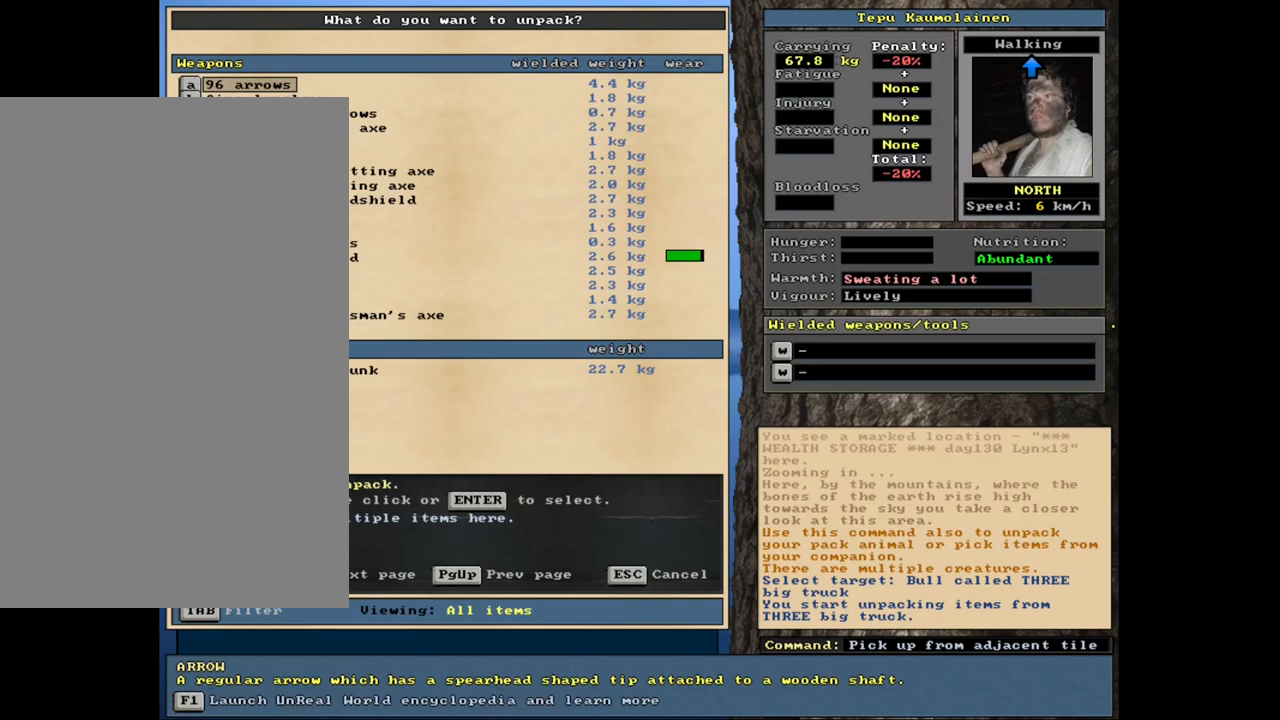
{"keys": [], "mouse": [], "events": []}
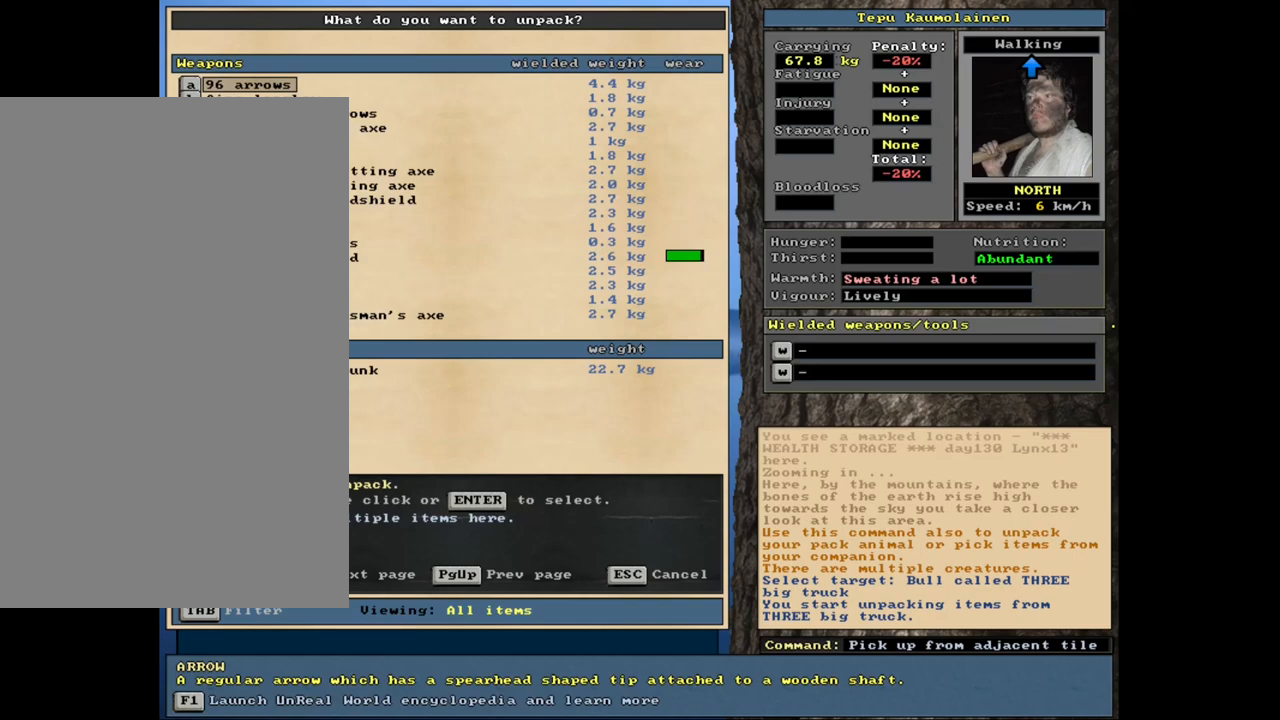
{"keys": [], "mouse": [], "events": []}
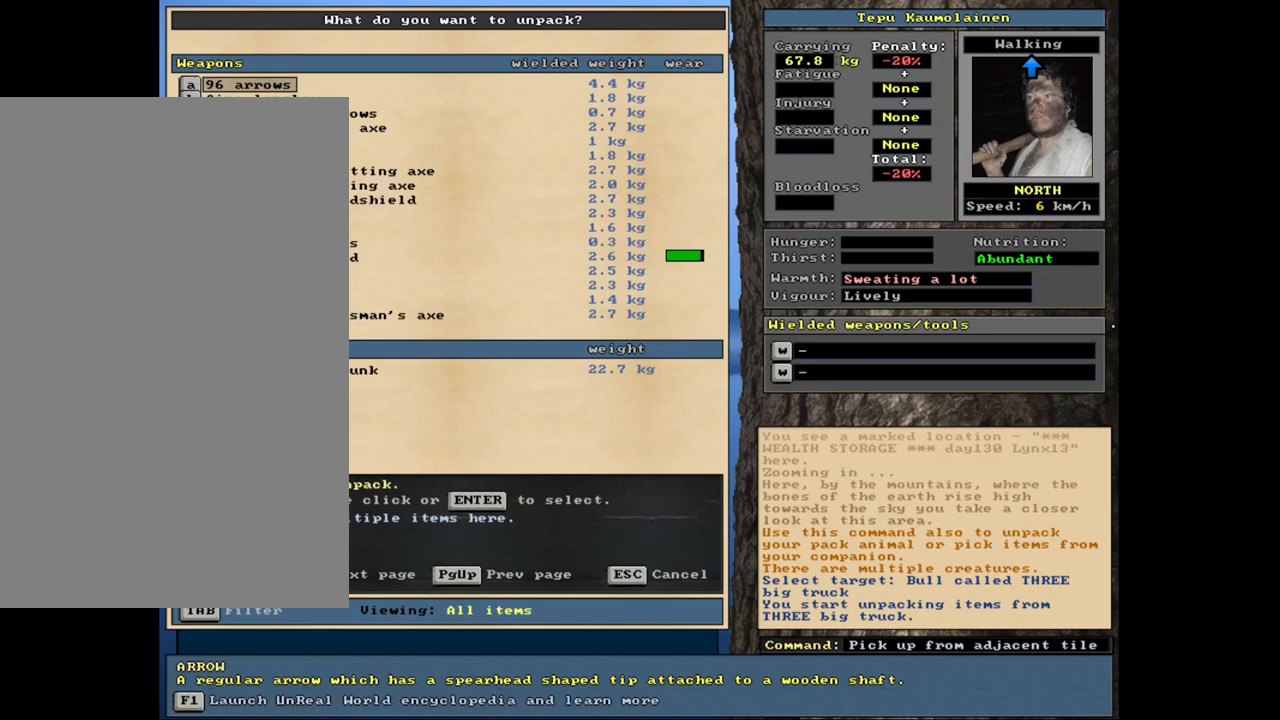
{"keys": [], "mouse": [], "events": []}
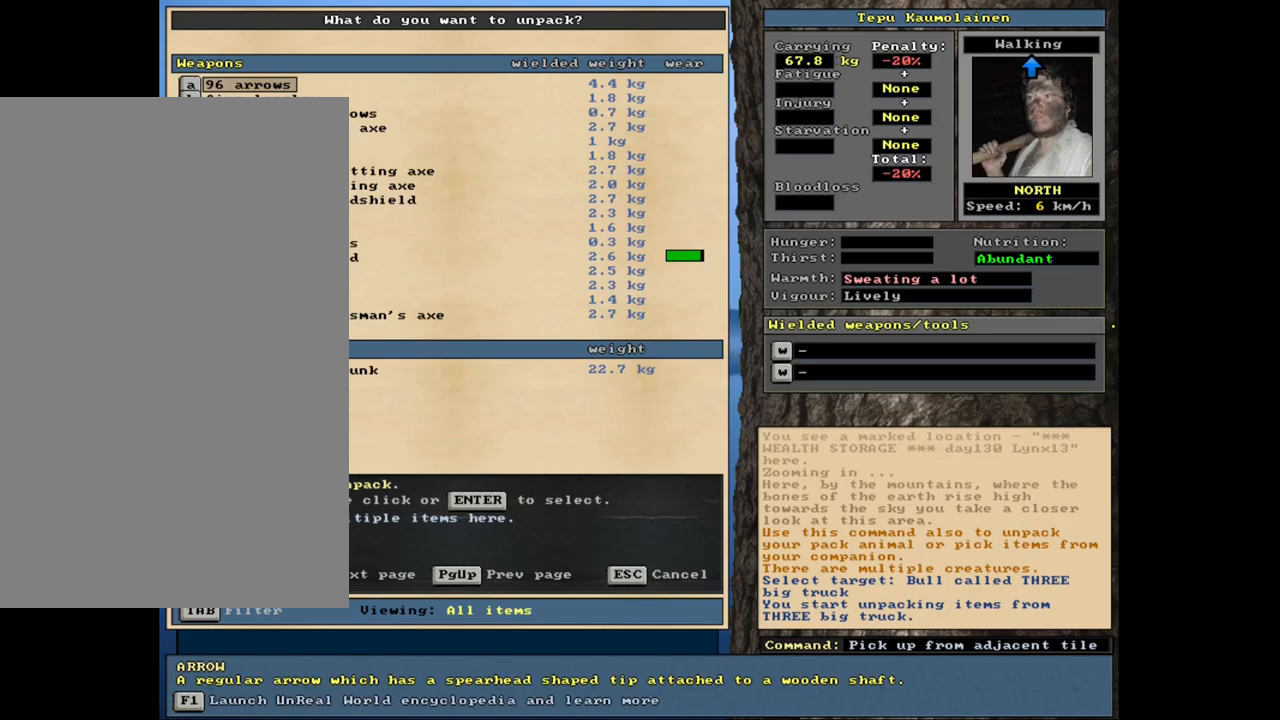
{"keys": [], "mouse": [], "events": []}
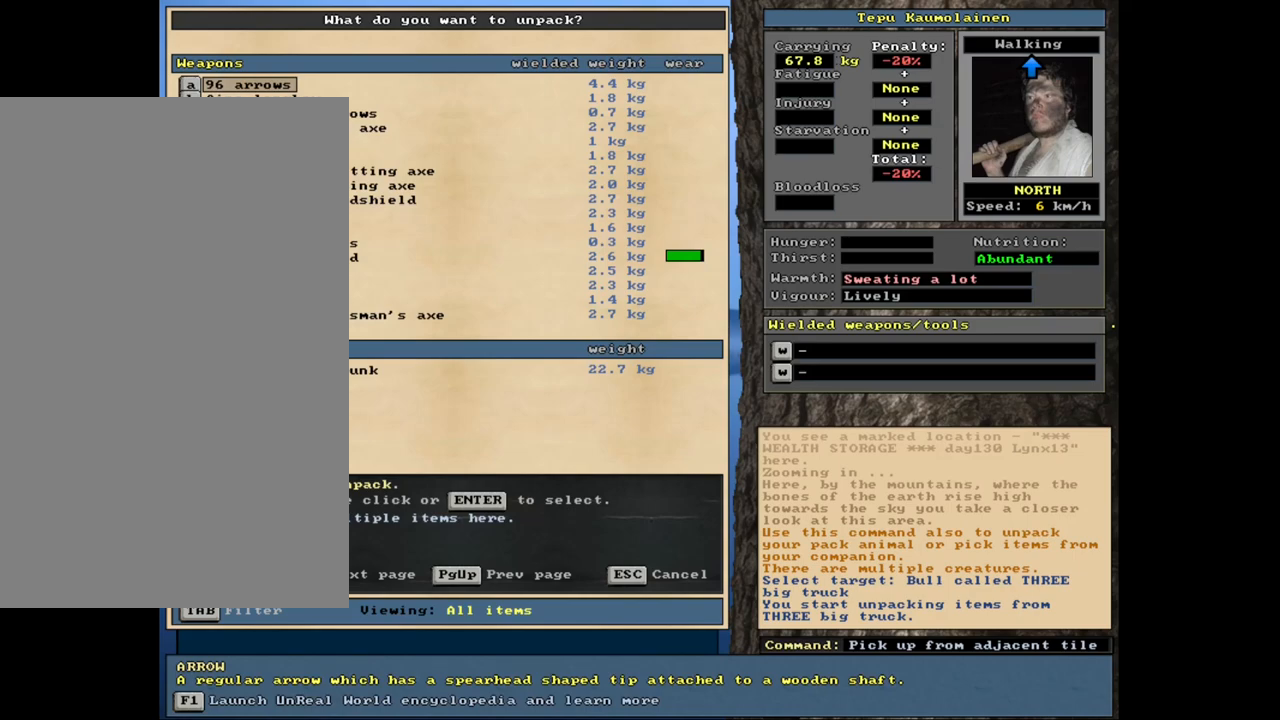
{"keys": [], "mouse": [], "events": []}
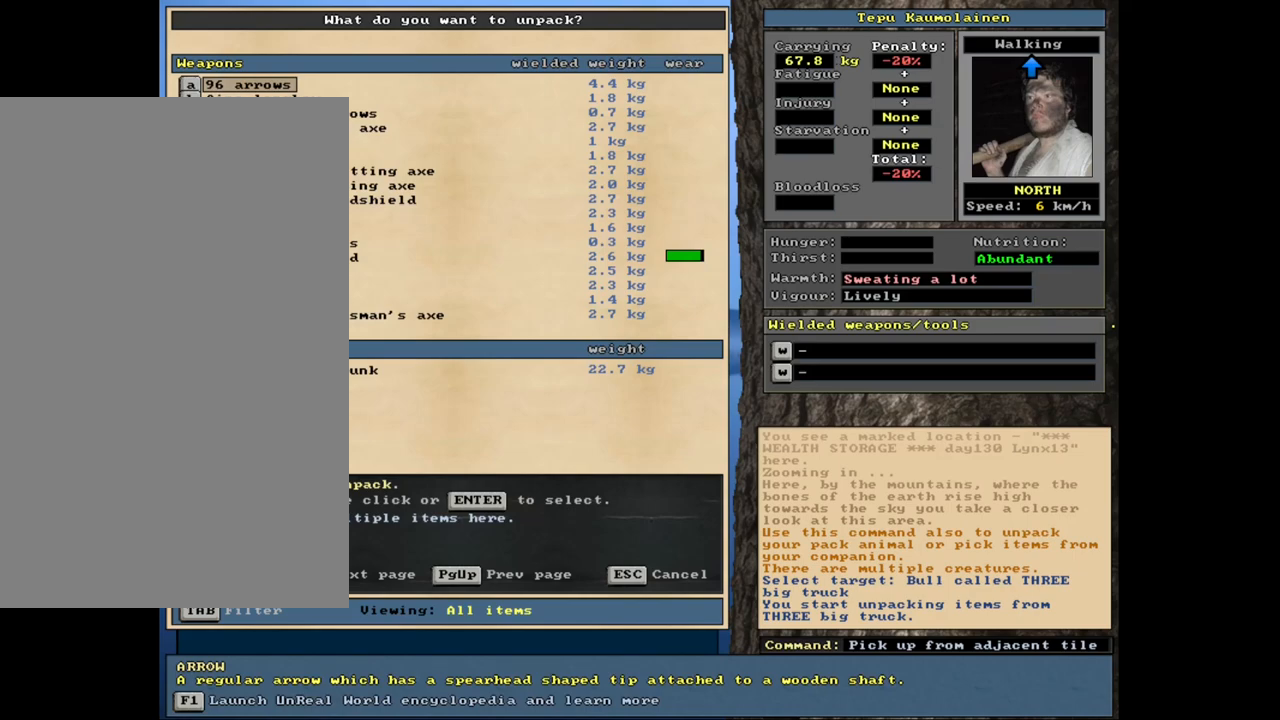
{"keys": [], "mouse": [], "events": []}
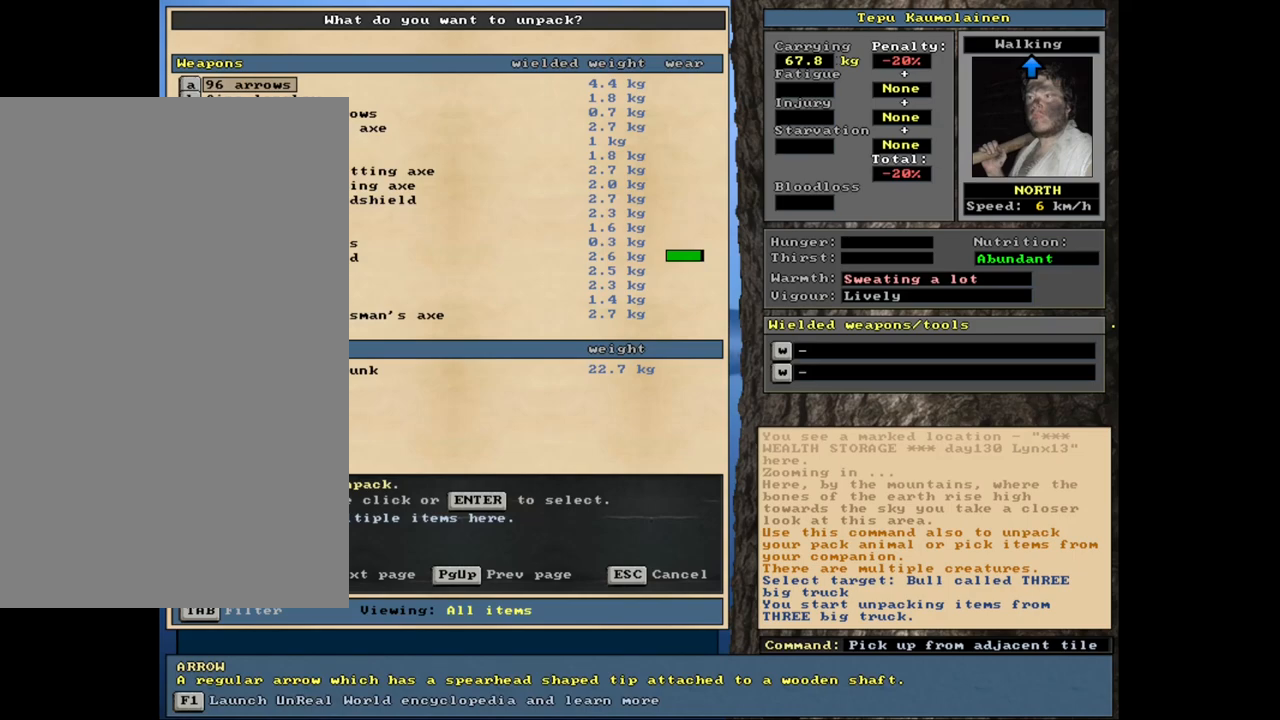
{"keys": [], "mouse": [], "events": []}
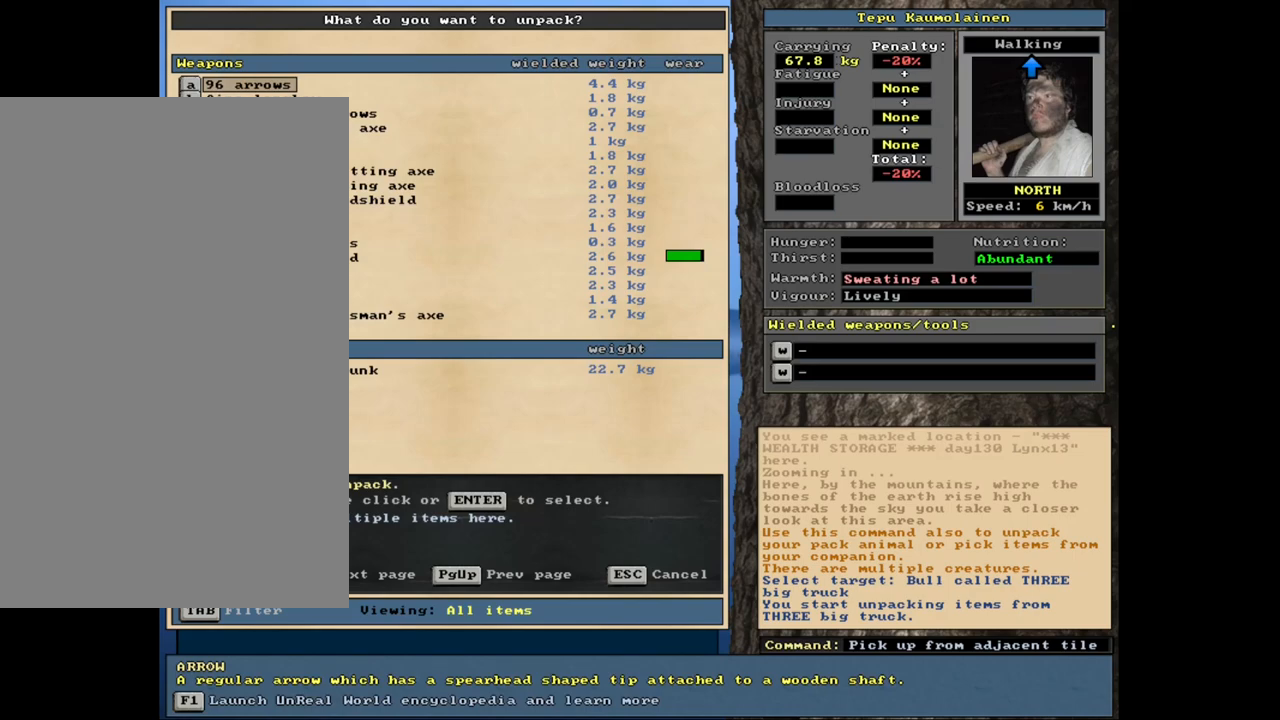
{"keys": ["escape"], "mouse": [], "events": [[450, "escape", "down"]]}
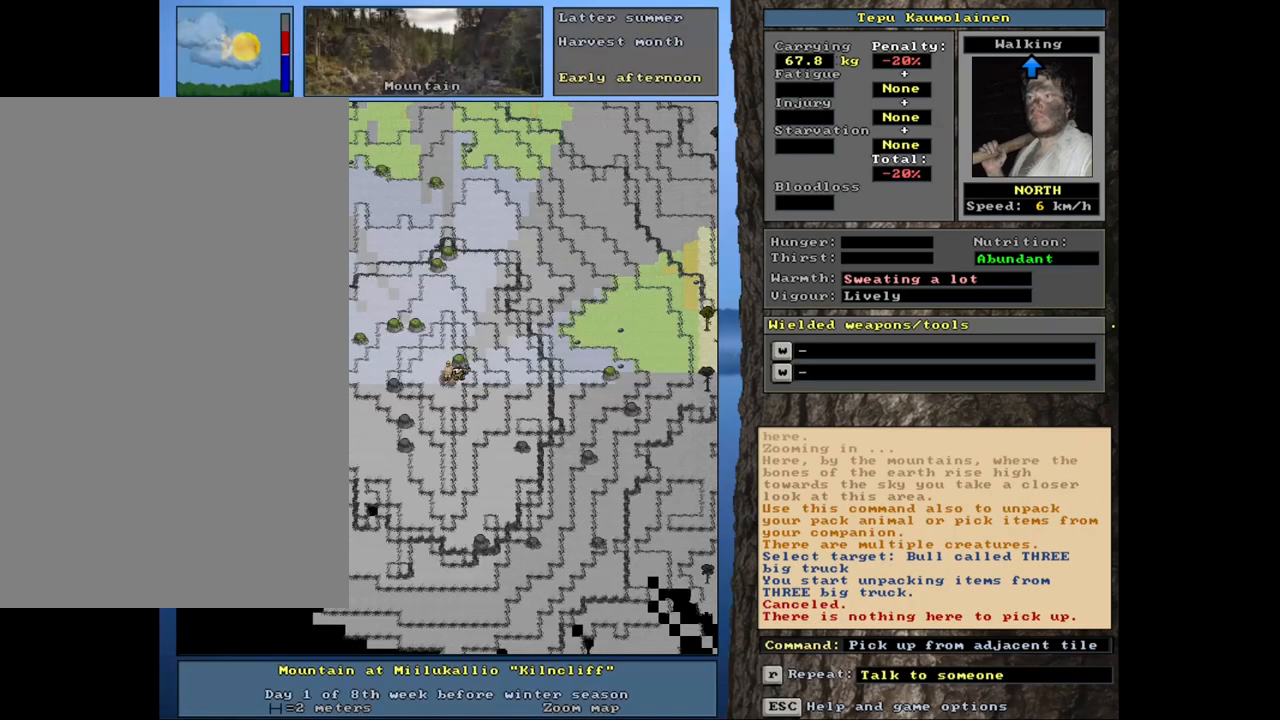
{"keys": [], "mouse": [], "events": [[17, "escape", "up"], [200, "shift_l", "down"], [283, "g", "down"], [333, "g", "up"], [367, "shift_l", "up"]]}
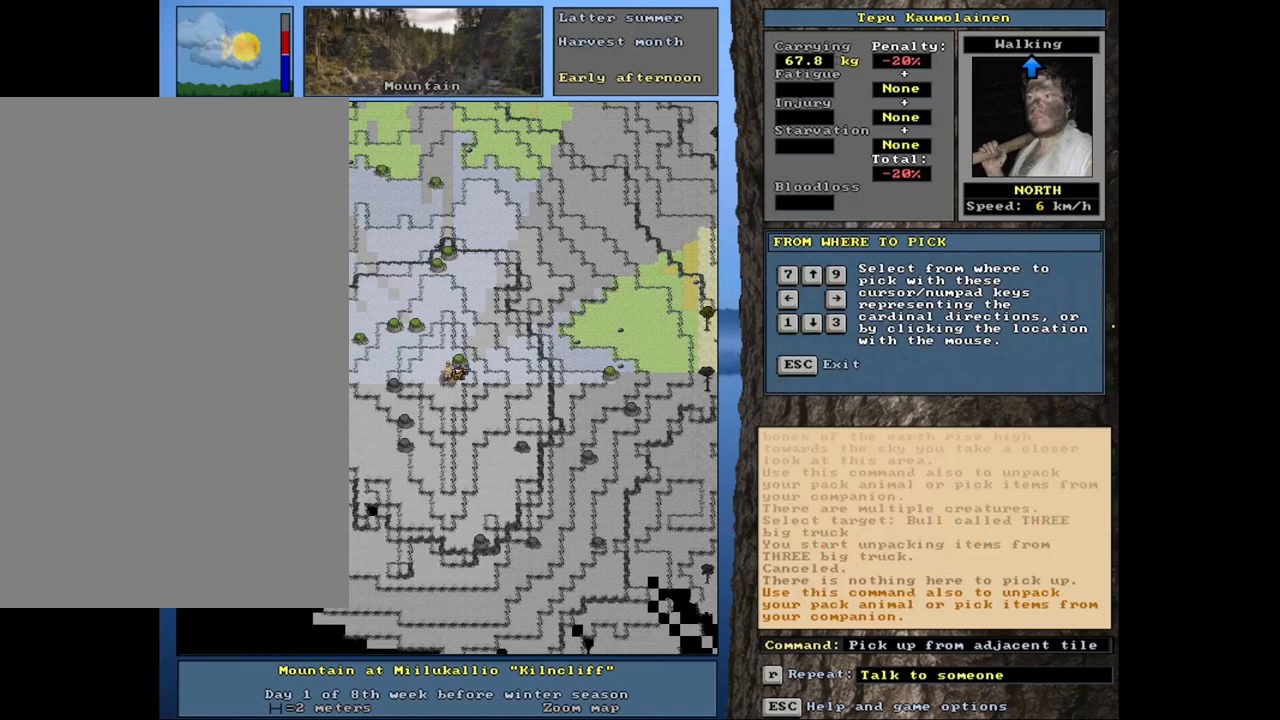
{"keys": [], "mouse": [], "events": [[200, "right", "down"], [250, "right", "up"]]}
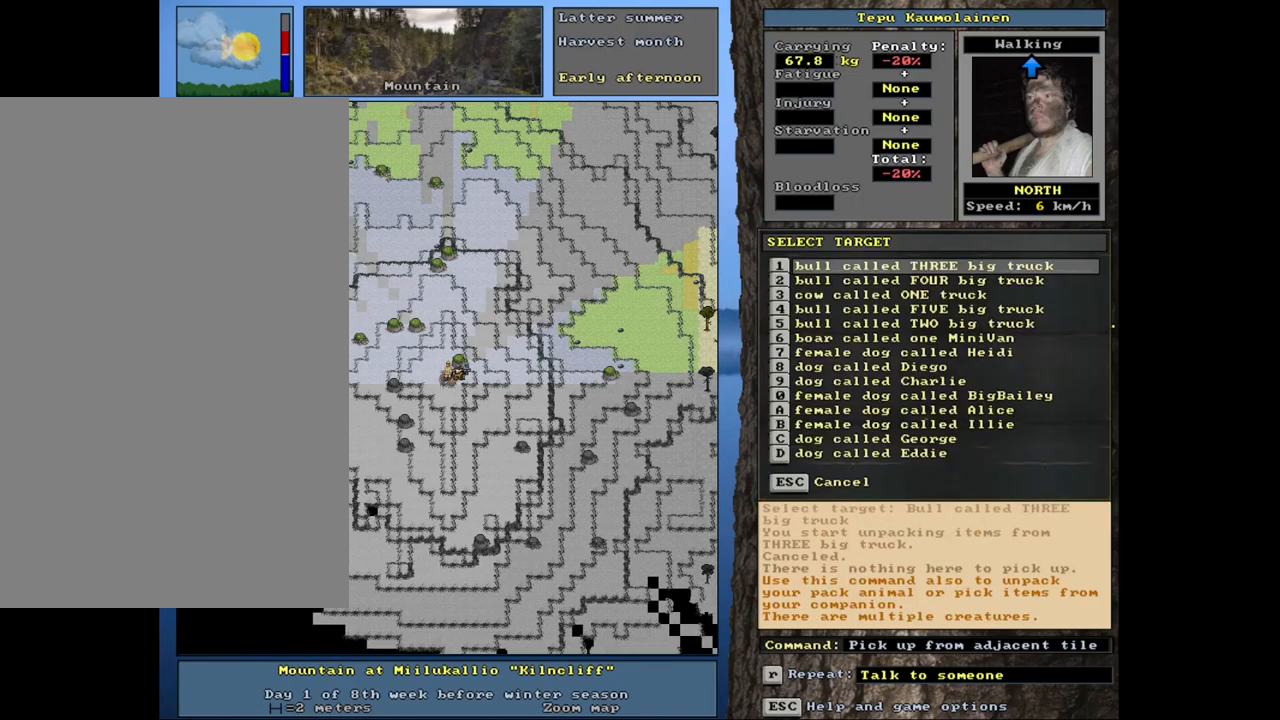
{"keys": [], "mouse": [], "events": [[17, "down", "down"], [100, "down", "up"], [400, "return", "down"], [483, "return", "up"]]}
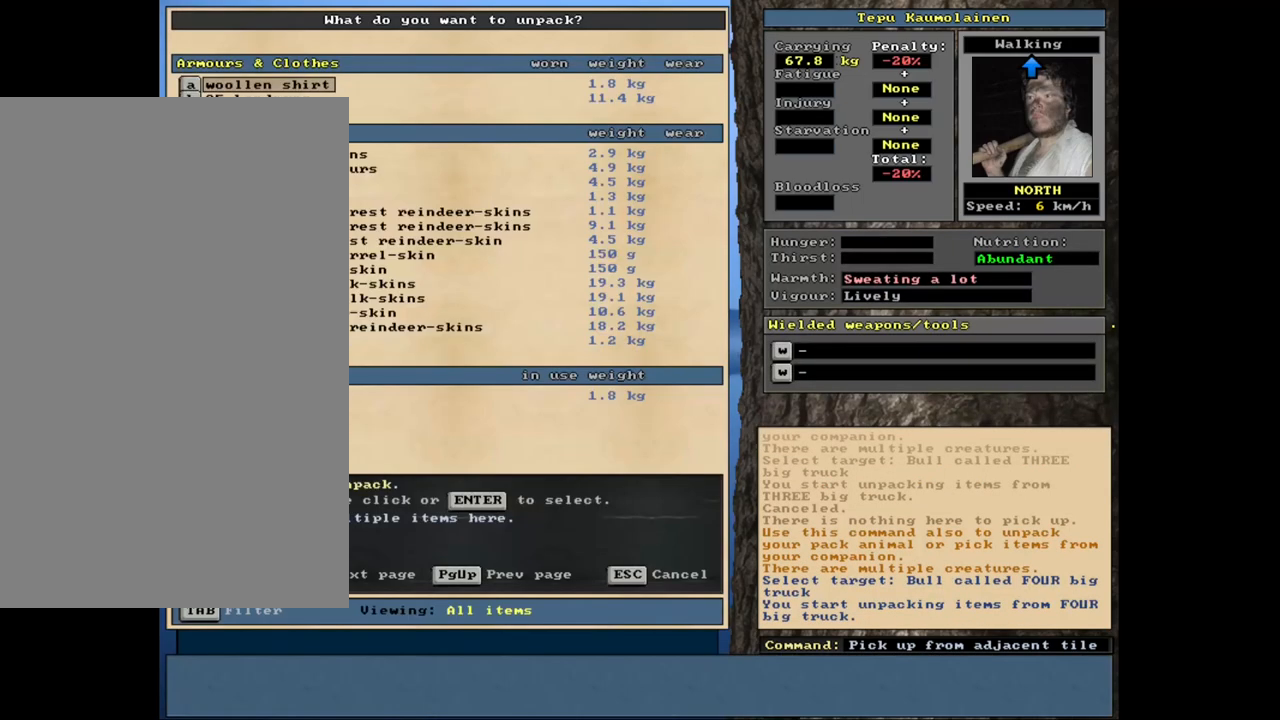
{"keys": [], "mouse": [], "events": []}
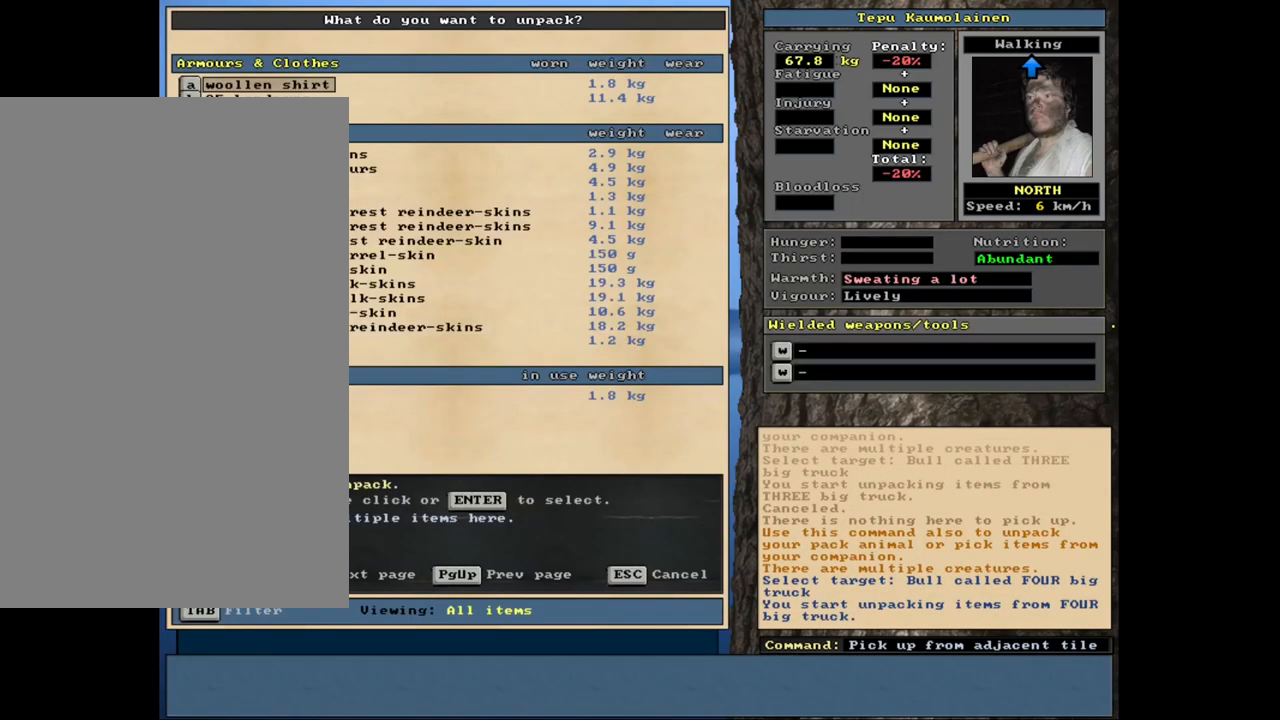
{"keys": [], "mouse": [], "events": [[167, "tab", "down"], [250, "h", "down"], [267, "tab", "up"], [333, "h", "up"]]}
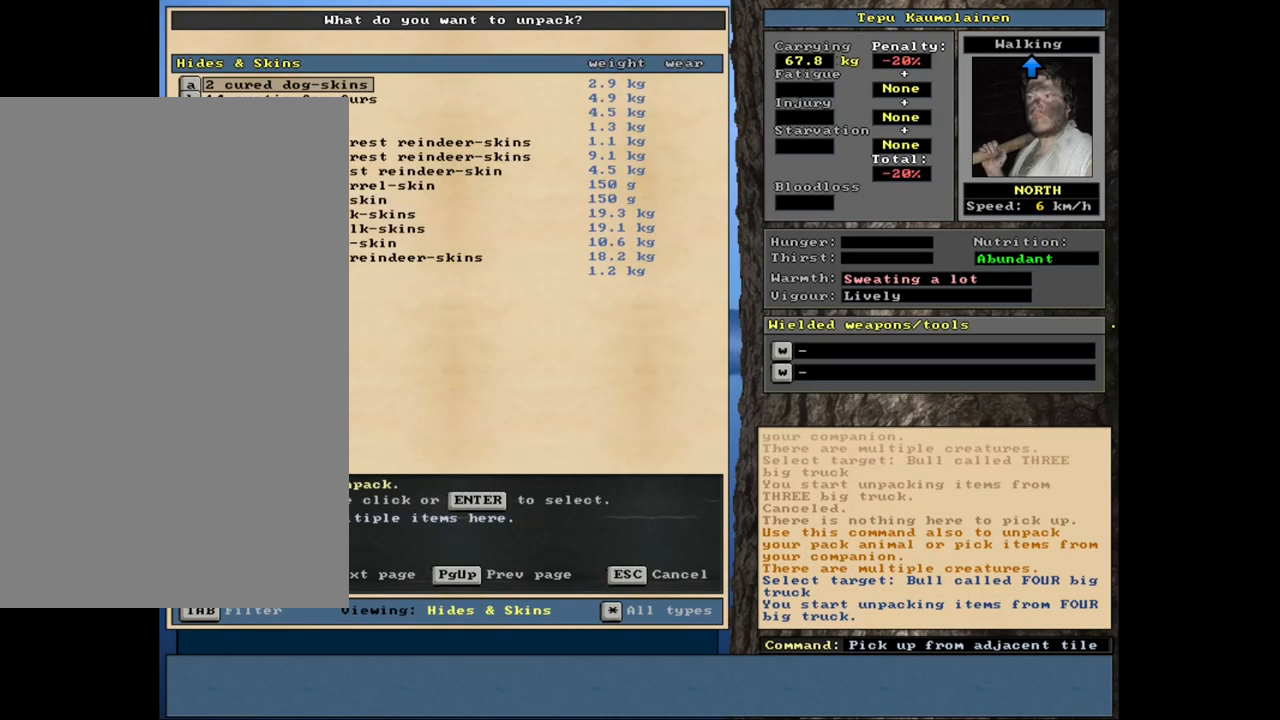
{"keys": [], "mouse": [], "events": []}
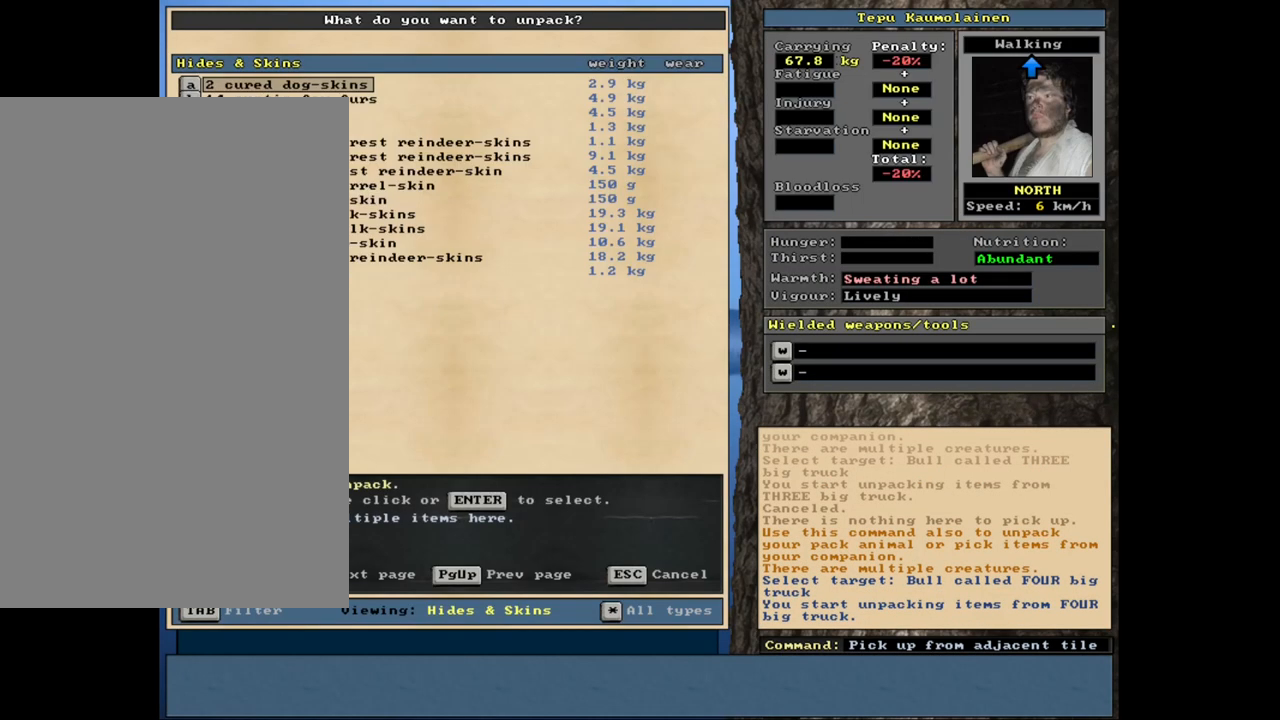
{"keys": ["down"], "mouse": [], "events": [[133, "down", "down"], [200, "down", "up"], [283, "down", "down"], [350, "down", "up"], [417, "down", "down"]]}
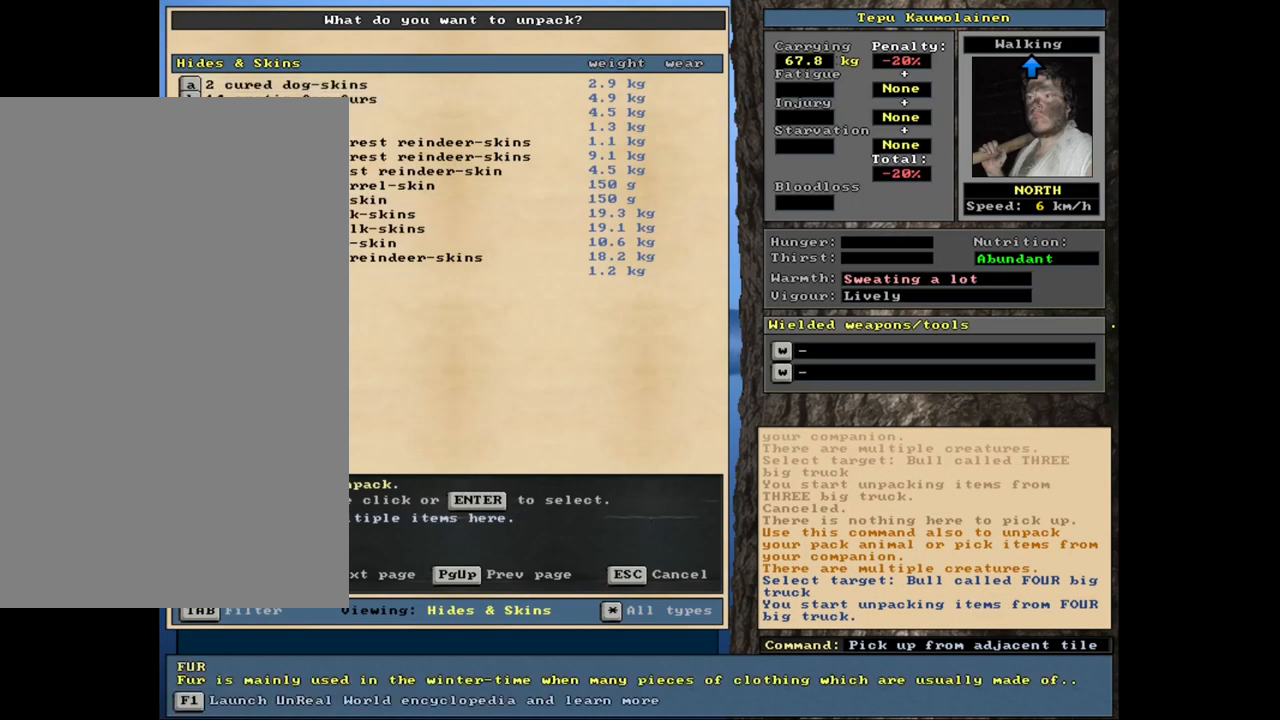
{"keys": [], "mouse": [], "events": [[17, "down", "up"], [350, "return", "down"], [417, "return", "up"]]}
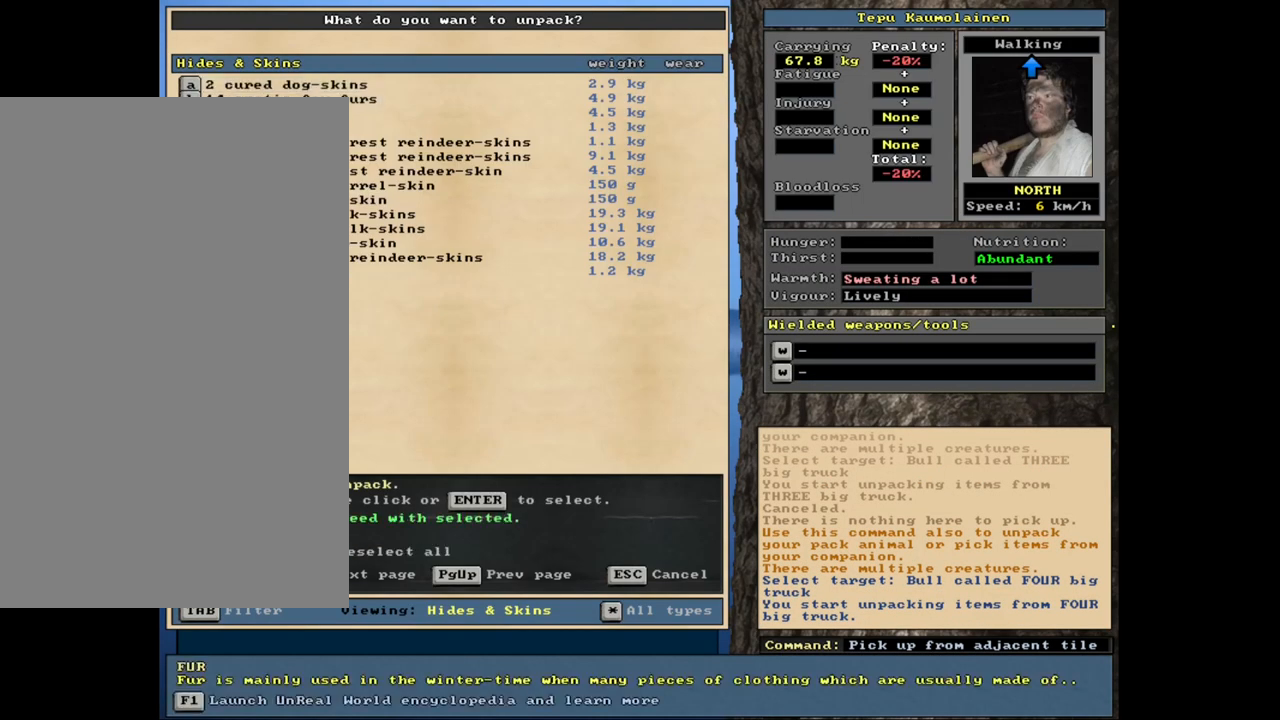
{"keys": [], "mouse": [], "events": []}
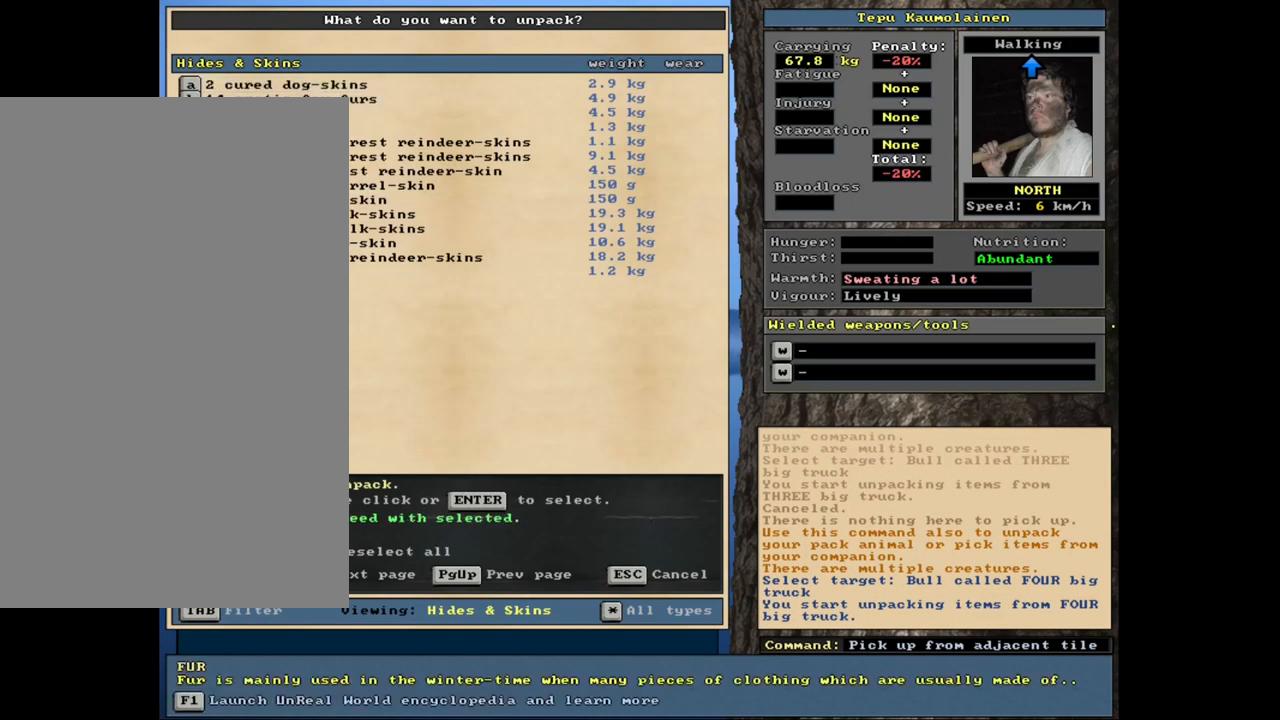
{"keys": [], "mouse": [], "events": []}
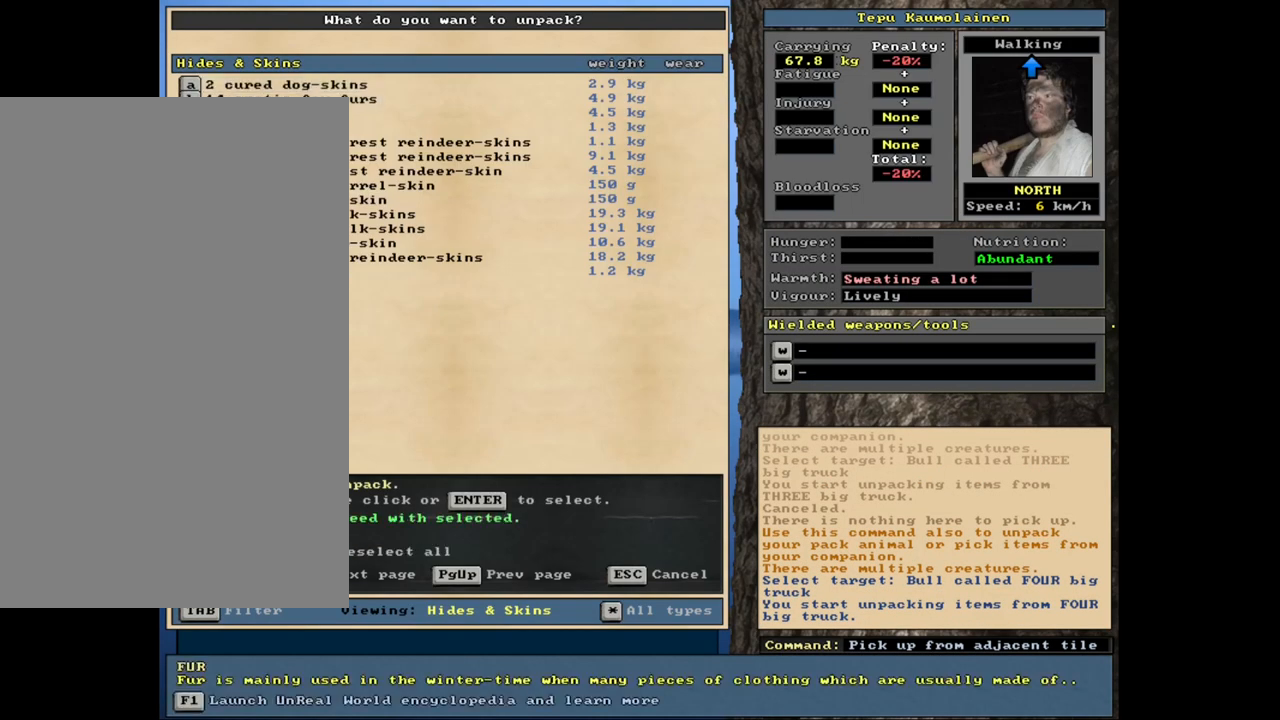
{"keys": [], "mouse": [], "events": []}
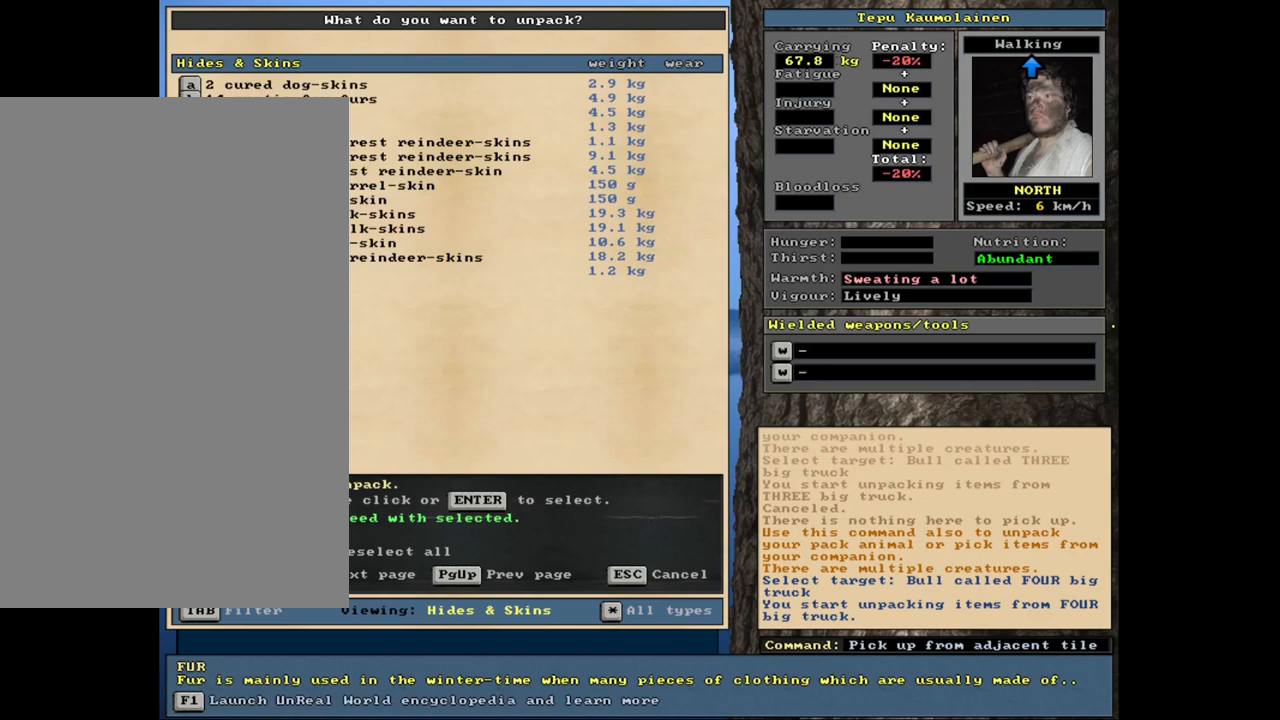
{"keys": ["space"], "mouse": [], "events": [[433, "space", "down"]]}
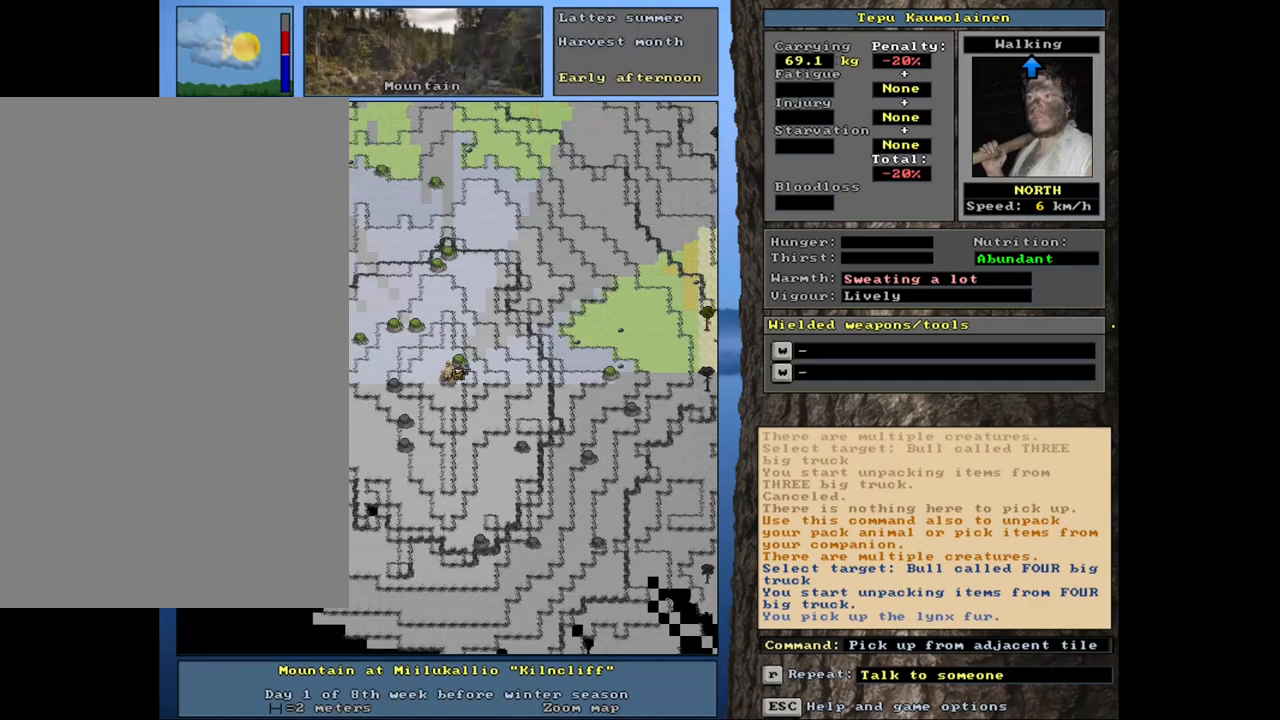
{"keys": [], "mouse": [], "events": [[33, "space", "up"], [217, "shift_l", "down"], [317, "g", "down"], [383, "g", "up"], [400, "shift_l", "up"]]}
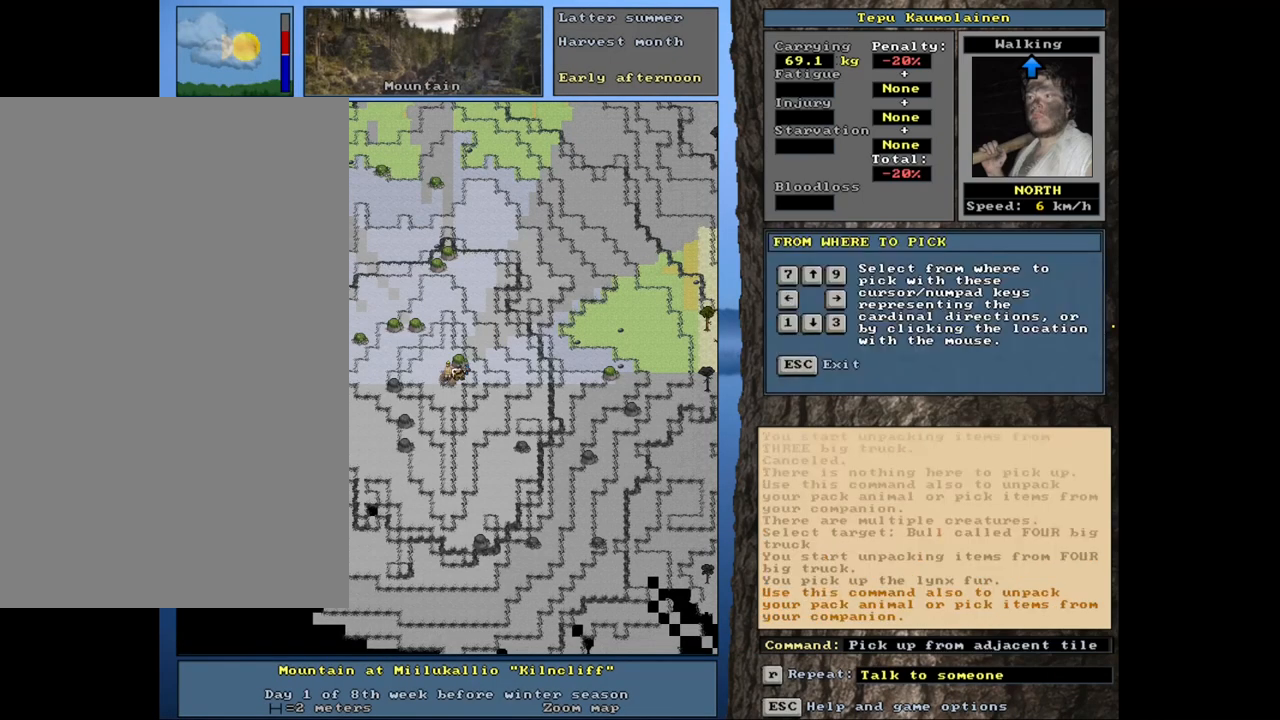
{"keys": [], "mouse": [], "events": [[233, "num0", "down"], [250, "num0", "up"]]}
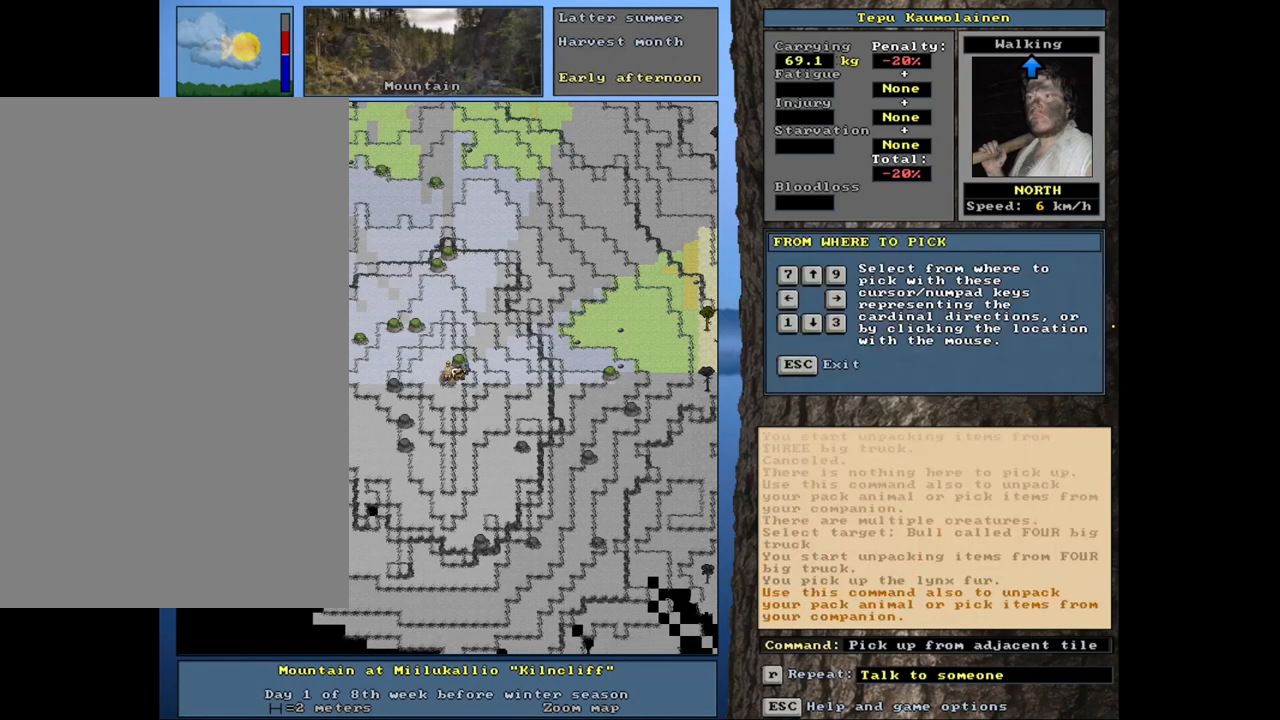
{"keys": ["down"], "mouse": [], "events": [[117, "right", "down"], [183, "right", "up"], [500, "down", "down"]]}
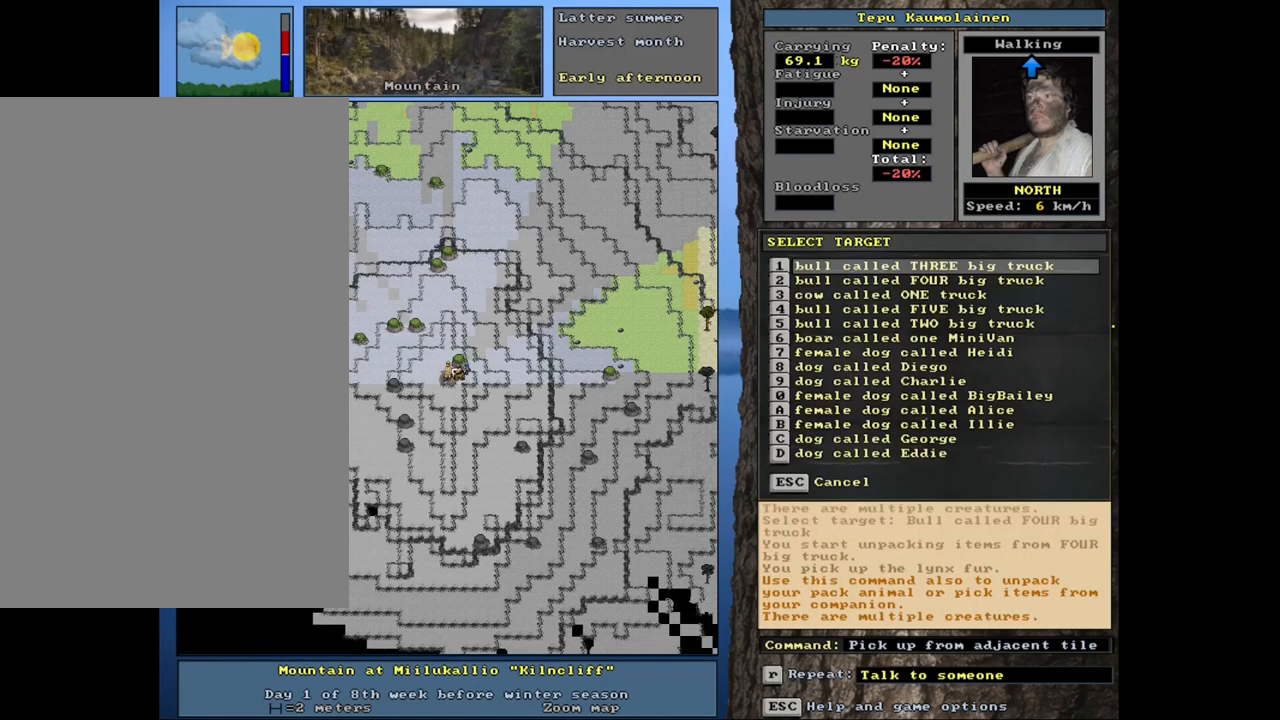
{"keys": ["down"], "mouse": [], "events": [[67, "down", "up"], [200, "down", "down"], [300, "down", "up"], [433, "down", "down"]]}